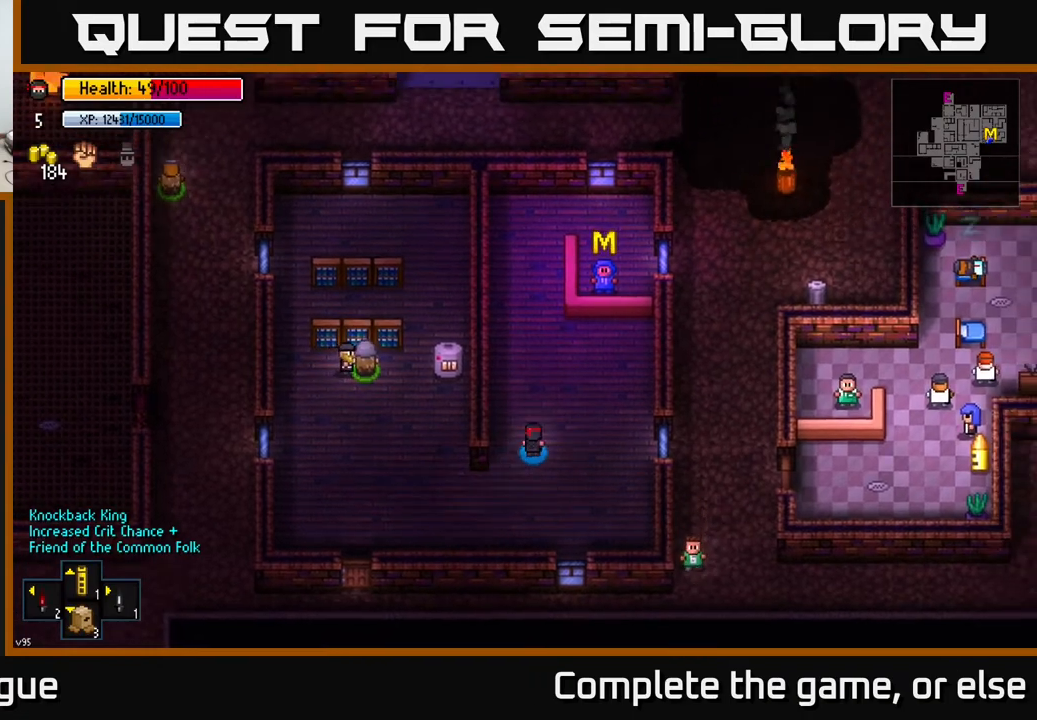
Gameplay with a controller (Xbox layout); each line is a JSON object with the inputs held at the frame after it. "events" lists button and stick changes between this image and that frame as [ms after this image, input, new state], when the widget could be followed in between.
{"buttons": [], "left_stick": "up", "right_stick": "center", "events": [[300, "left_stick", "up"]]}
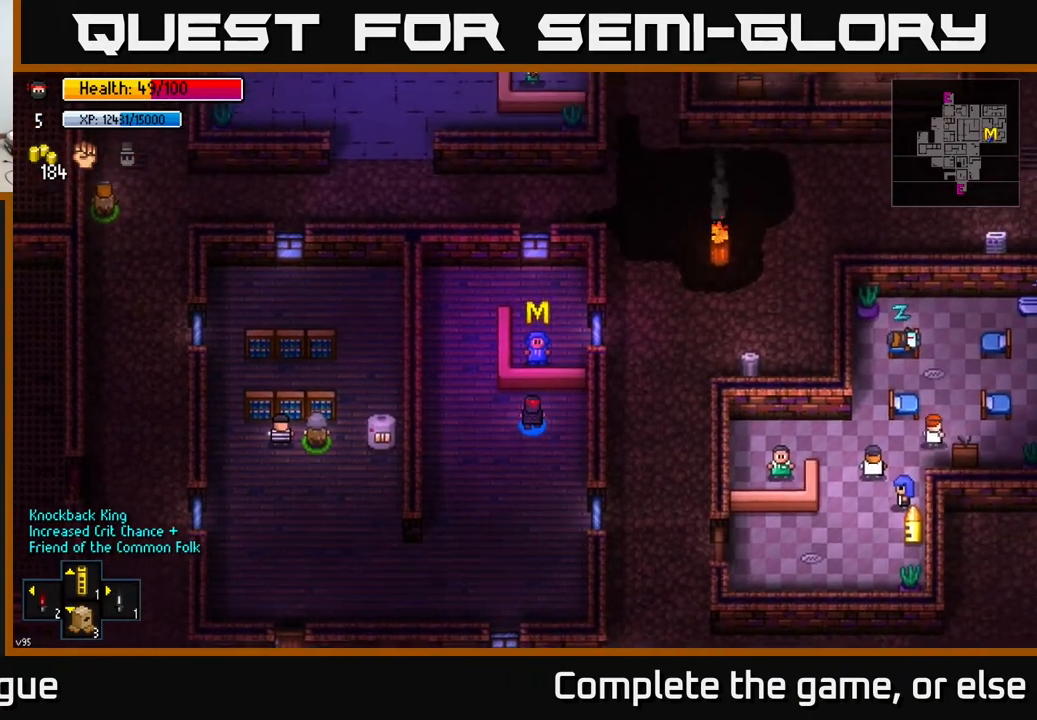
{"buttons": [], "left_stick": "center", "right_stick": "center", "events": [[17, "left_stick", "center"], [117, "A", "down"], [217, "A", "up"], [417, "A", "down"], [500, "A", "up"]]}
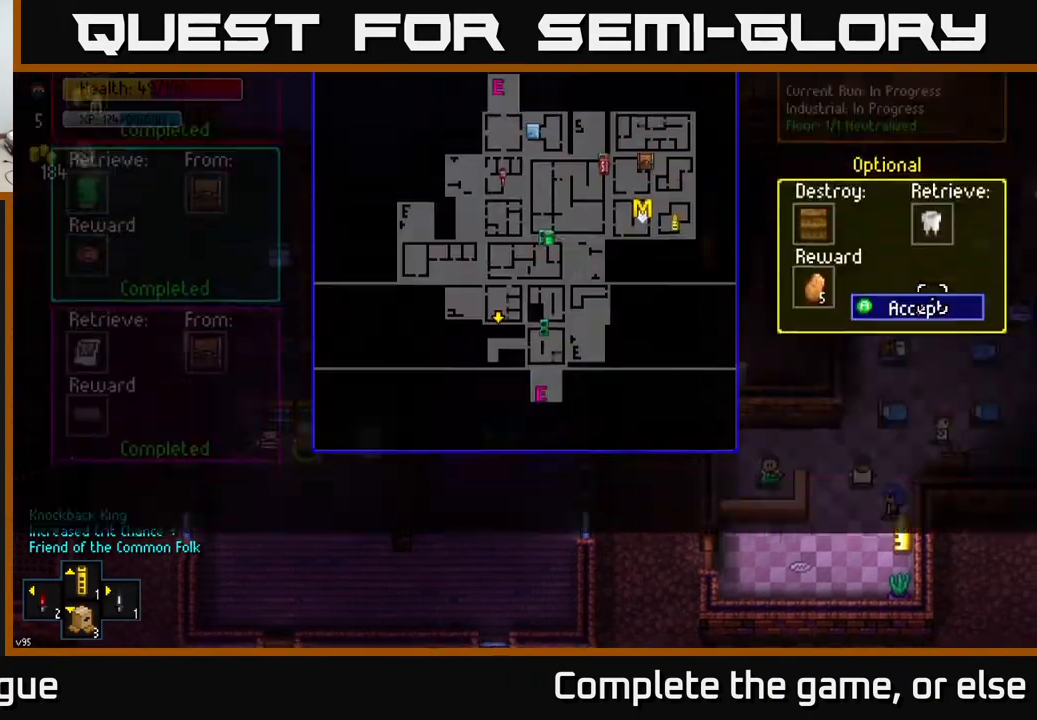
{"buttons": [], "left_stick": "center", "right_stick": "center", "events": []}
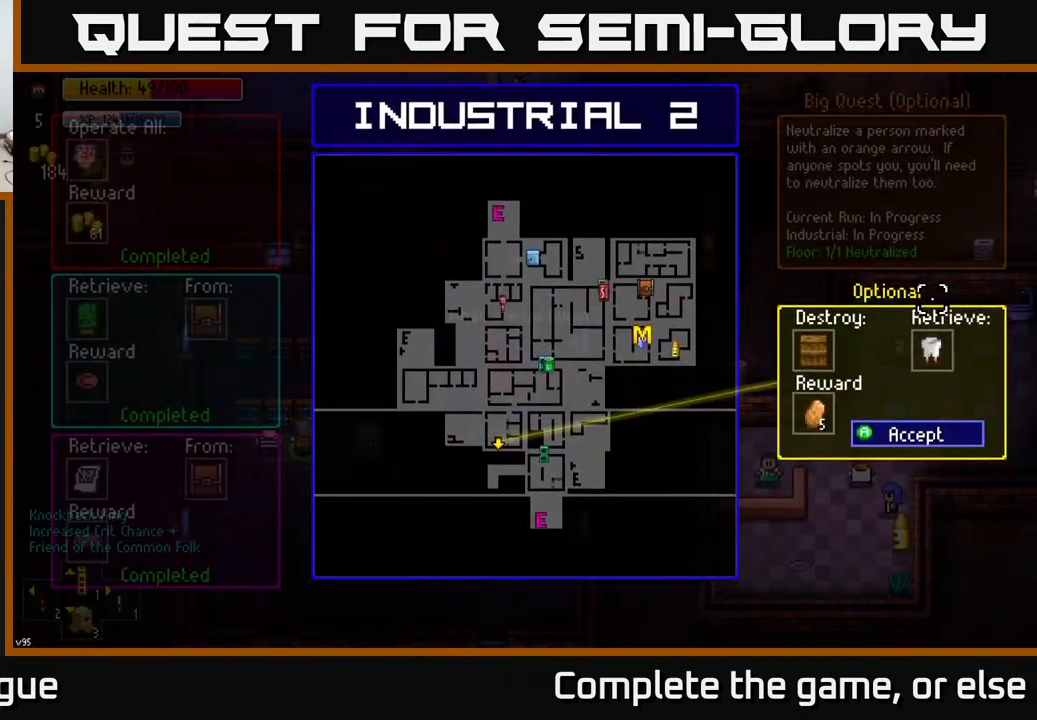
{"buttons": [], "left_stick": "center", "right_stick": "center", "events": []}
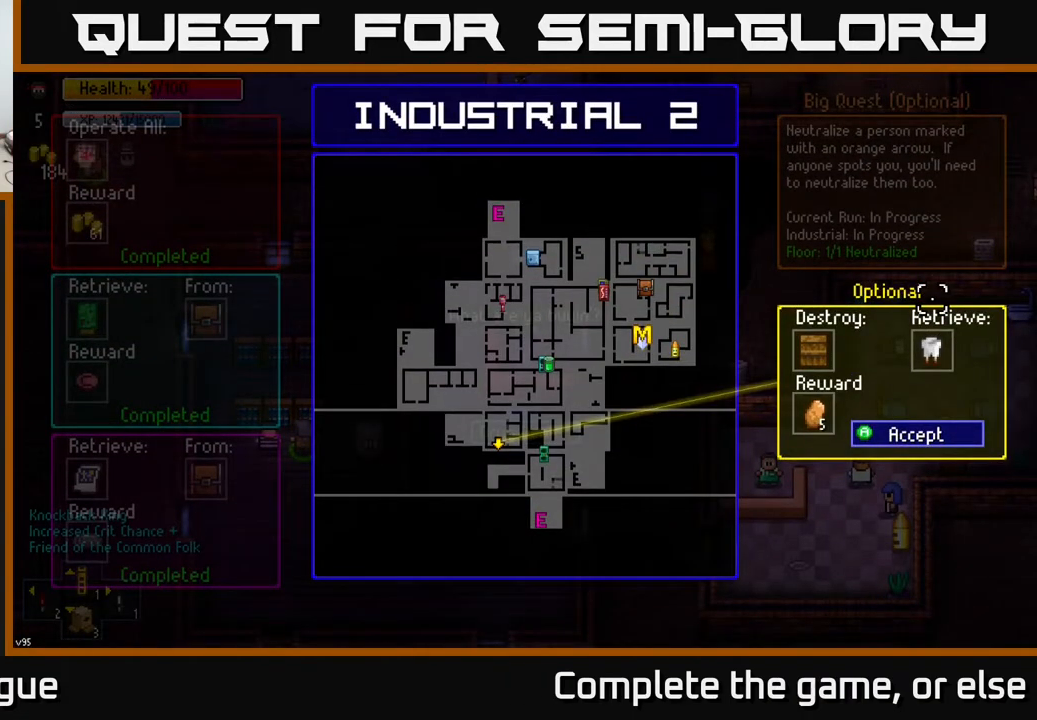
{"buttons": [], "left_stick": "center", "right_stick": "center", "events": []}
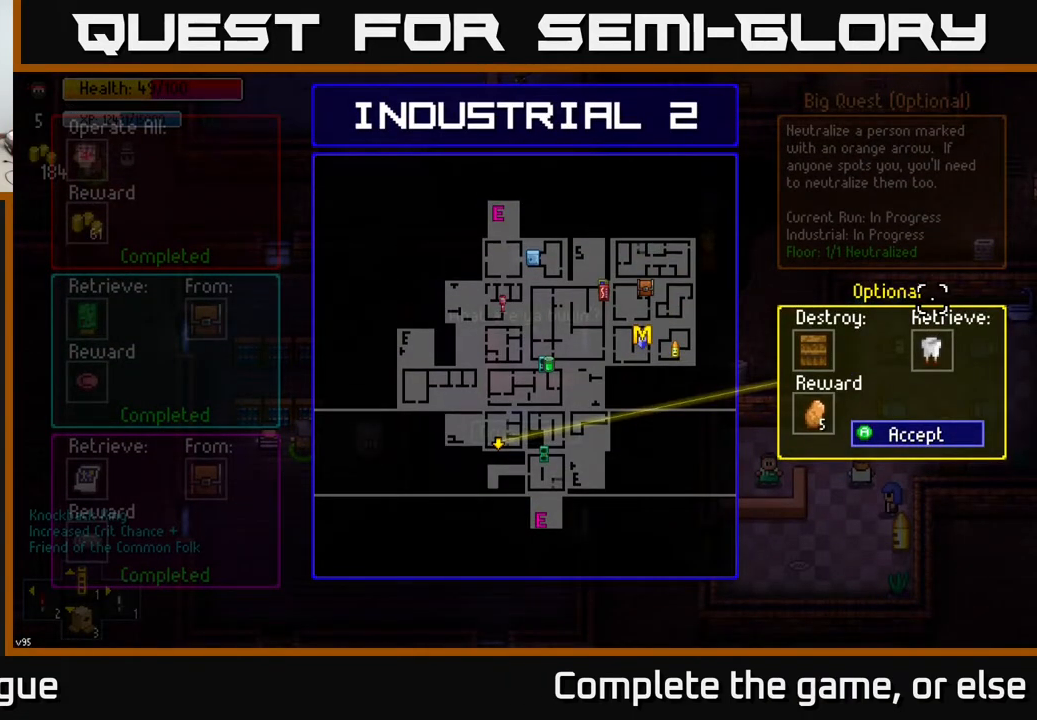
{"buttons": [], "left_stick": "up", "right_stick": "center", "events": [[83, "A", "down"], [150, "A", "up"], [233, "left_stick", "down"], [450, "left_stick", "up"]]}
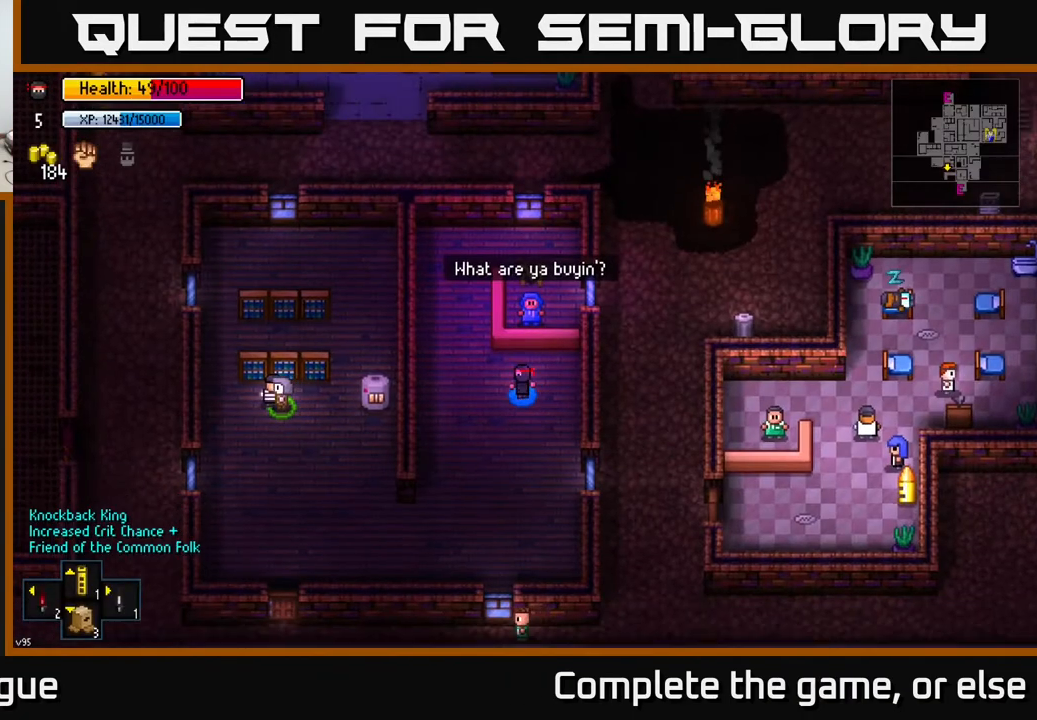
{"buttons": [], "left_stick": "down-left", "right_stick": "center", "events": [[133, "left_stick", "down-left"]]}
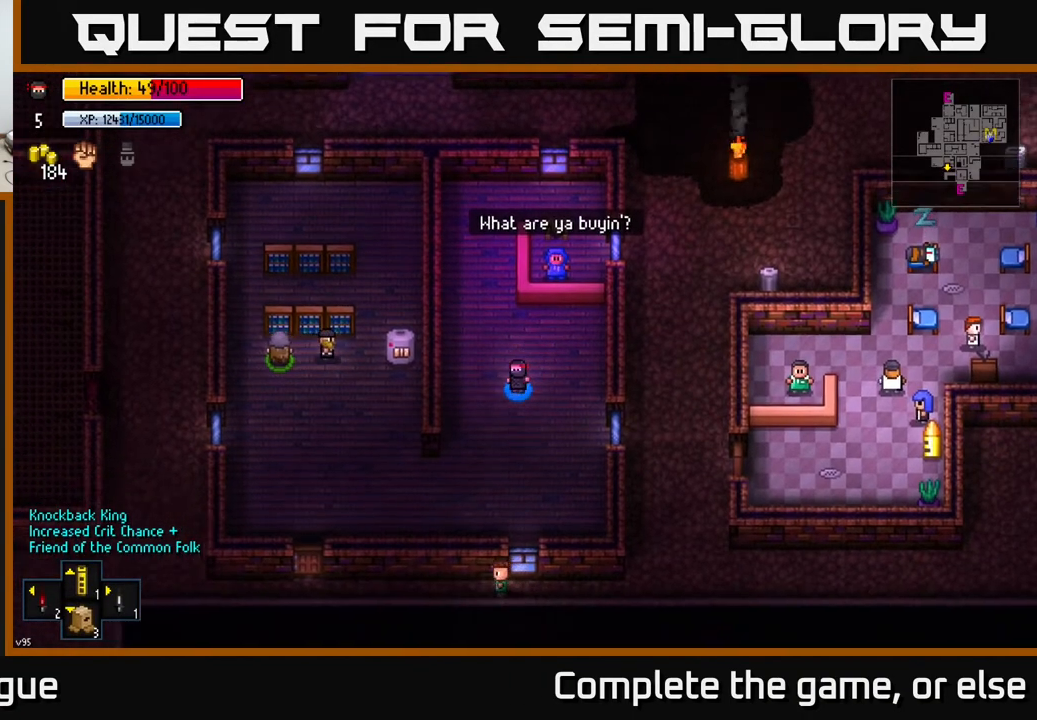
{"buttons": [], "left_stick": "down-left", "right_stick": "center", "events": []}
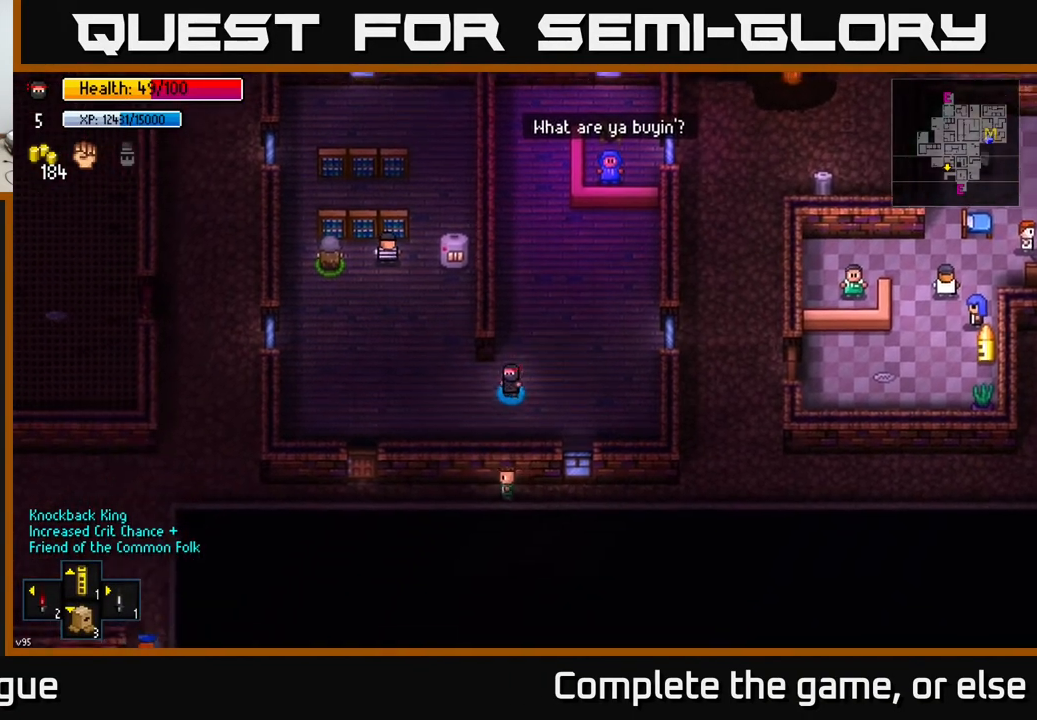
{"buttons": [], "left_stick": "down-left", "right_stick": "center", "events": [[100, "left_stick", "left"], [350, "left_stick", "down-left"]]}
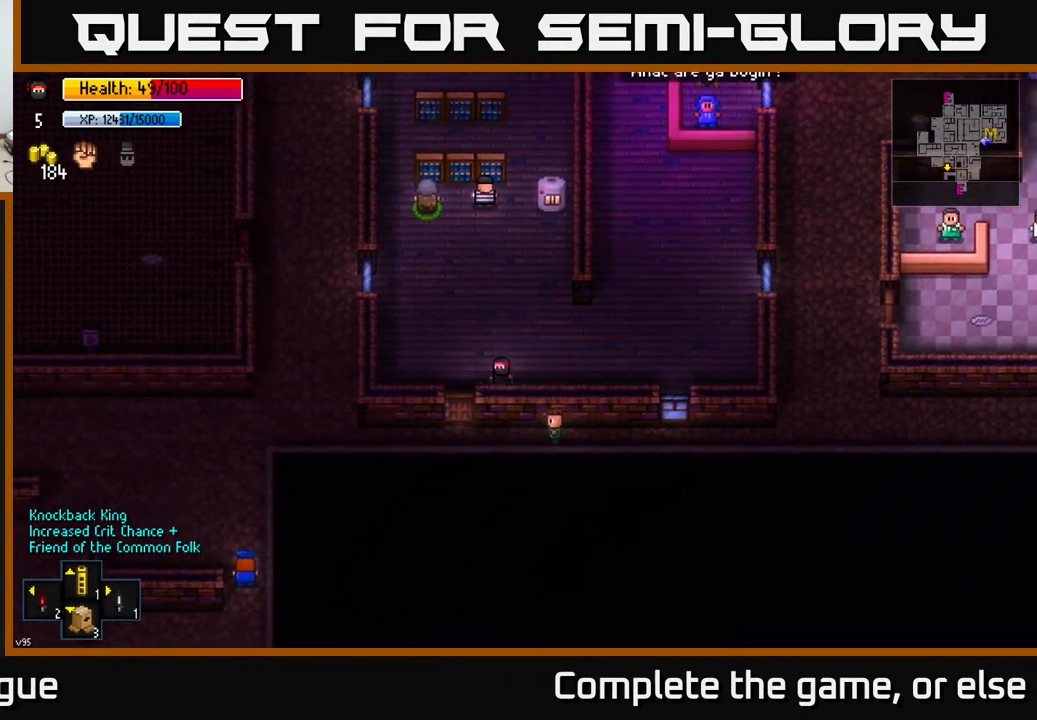
{"buttons": ["A"], "left_stick": "down", "right_stick": "center", "events": [[17, "left_stick", "left"], [167, "left_stick", "down"], [183, "A", "down"], [300, "A", "up"], [483, "A", "down"]]}
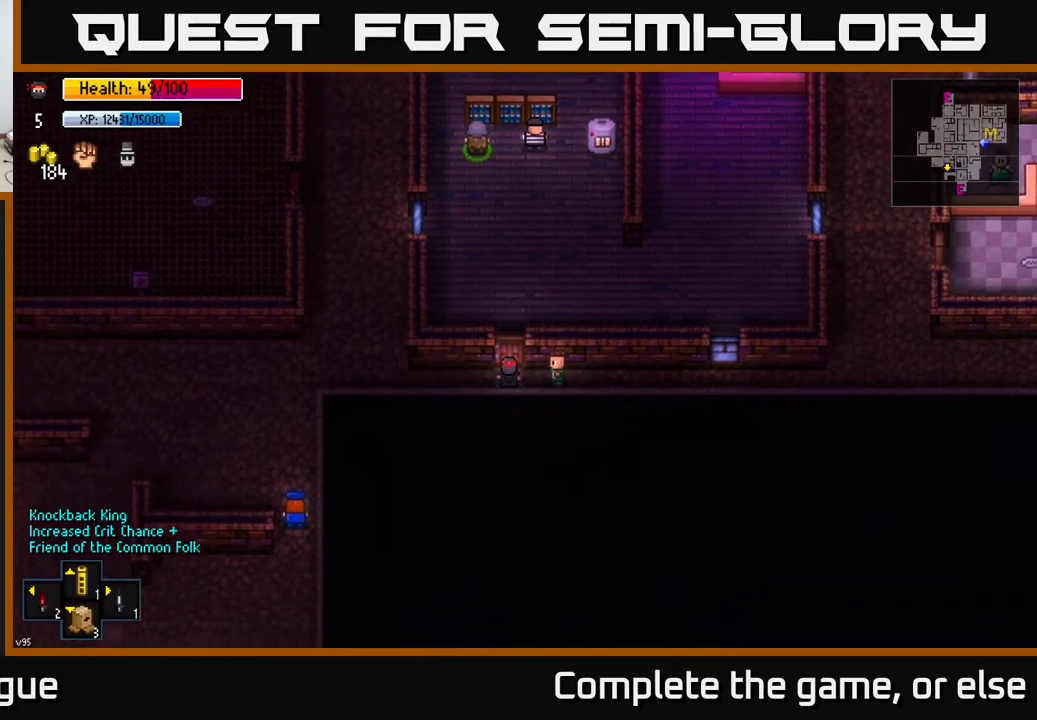
{"buttons": [], "left_stick": "center", "right_stick": "center", "events": [[50, "left_stick", "left"], [67, "A", "up"], [233, "left_stick", "center"], [267, "Y", "down"], [350, "Y", "up"]]}
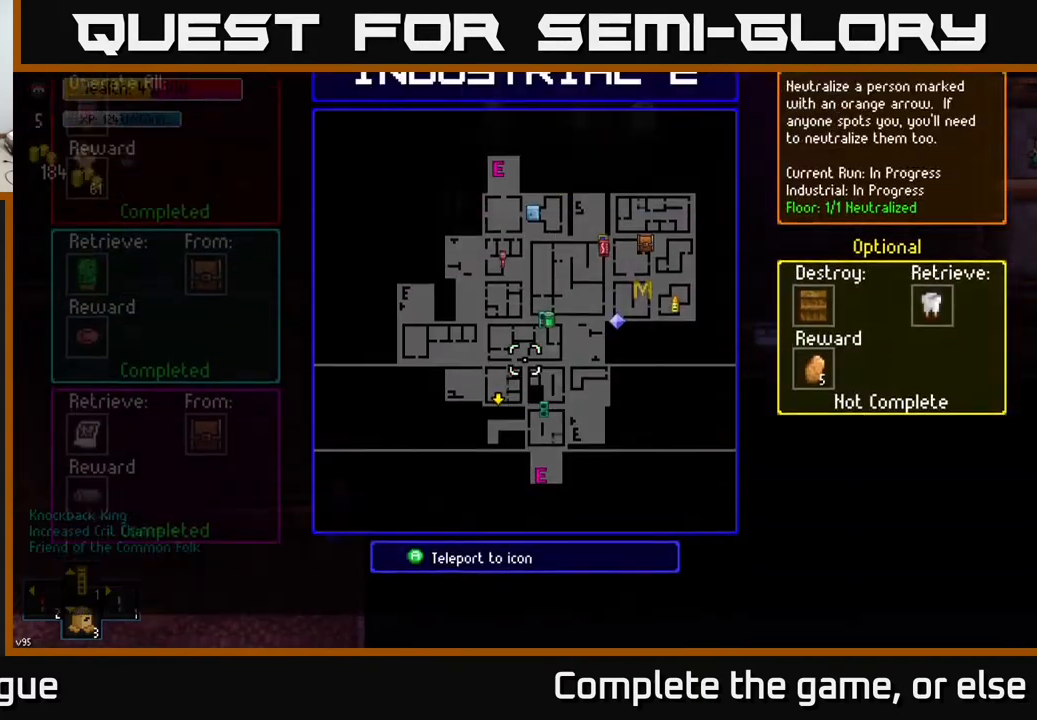
{"buttons": [], "left_stick": "center", "right_stick": "center", "events": [[450, "B", "down"], [500, "B", "up"]]}
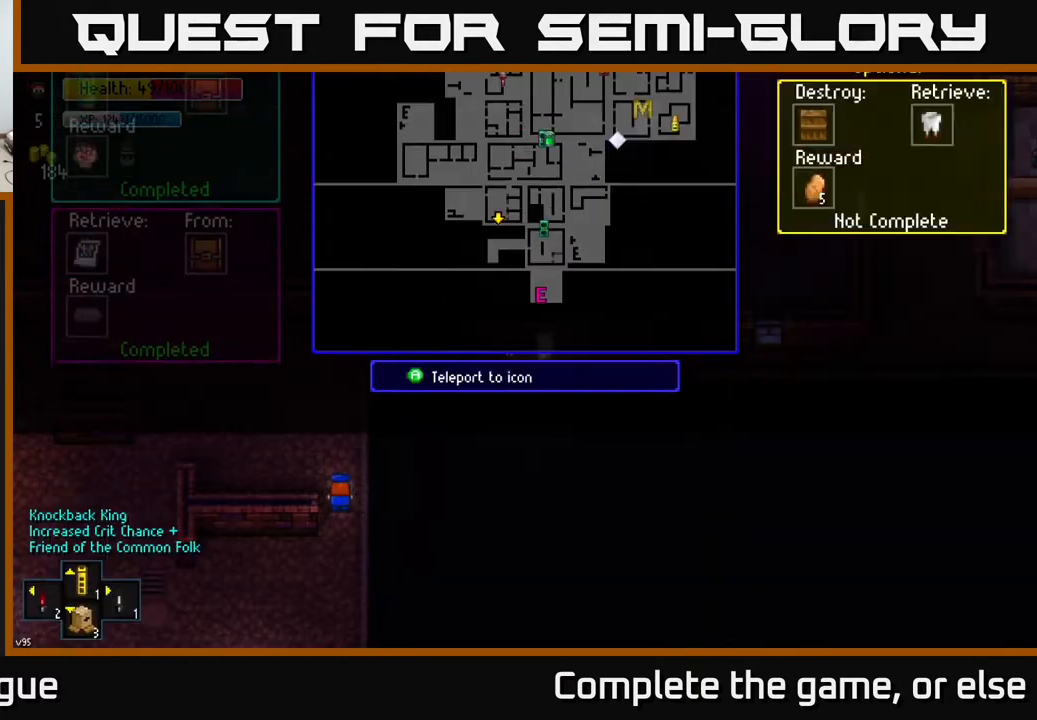
{"buttons": ["Y"], "left_stick": "center", "right_stick": "center", "events": [[100, "Y", "down"]]}
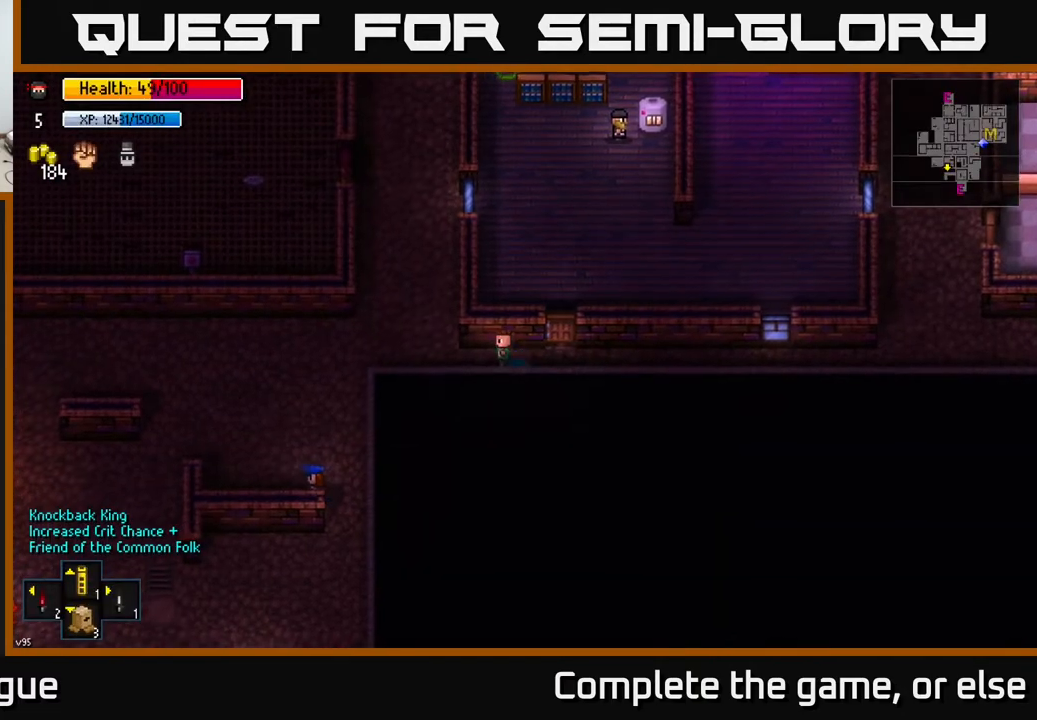
{"buttons": [], "left_stick": "center", "right_stick": "center", "events": [[217, "Y", "up"]]}
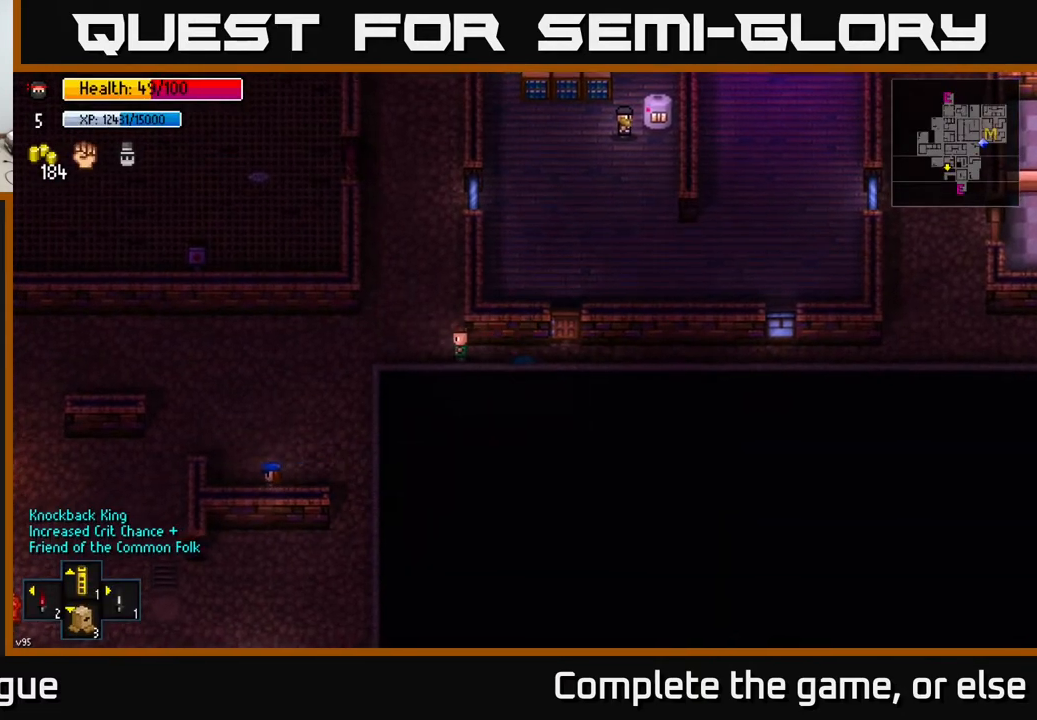
{"buttons": [], "left_stick": "center", "right_stick": "center", "events": []}
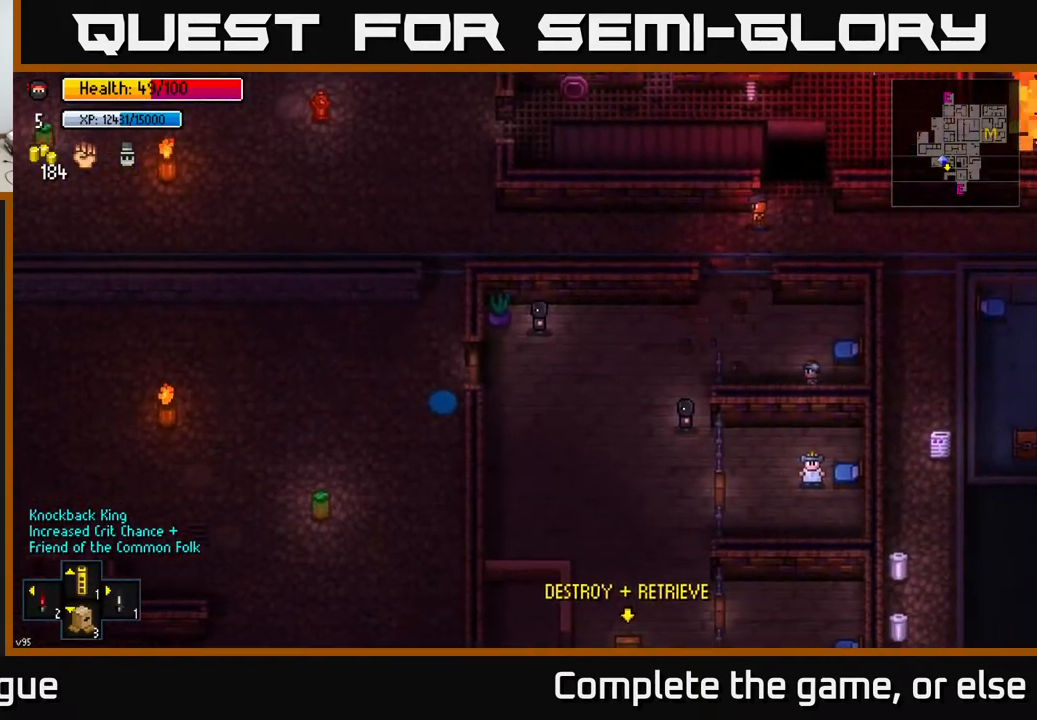
{"buttons": [], "left_stick": "down", "right_stick": "down", "events": [[400, "left_stick", "down"], [450, "right_stick", "down"]]}
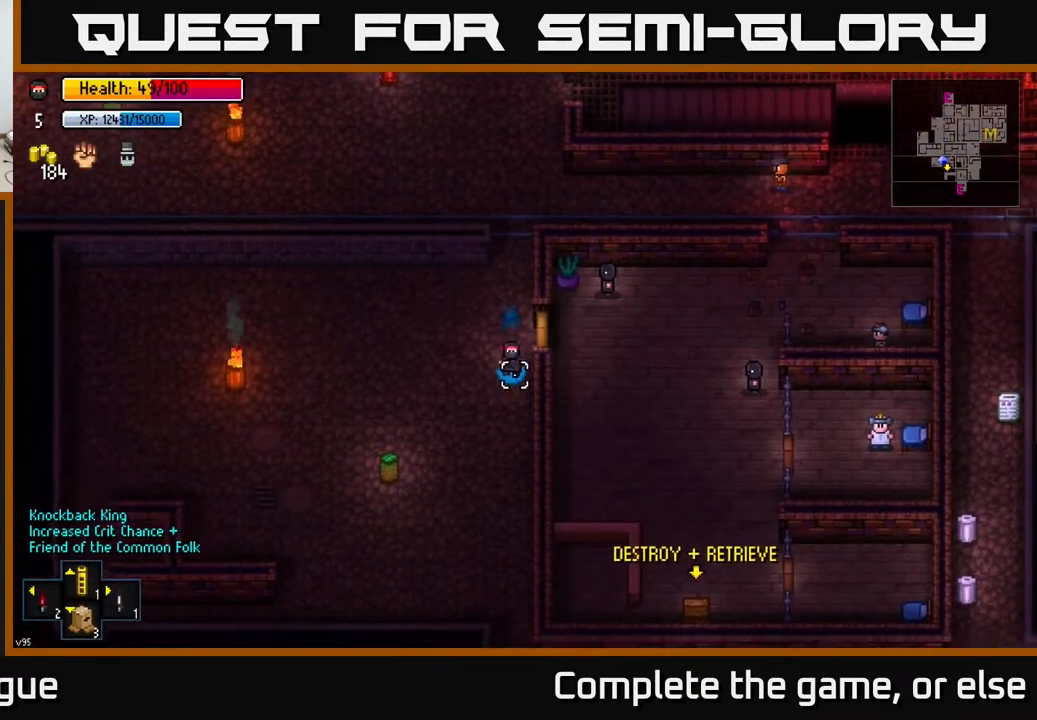
{"buttons": [], "left_stick": "right", "right_stick": "center", "events": [[33, "right_stick", "down-right"], [100, "left_stick", "center"], [150, "right_stick", "right"], [233, "left_stick", "up"], [350, "right_stick", "center"], [500, "left_stick", "right"]]}
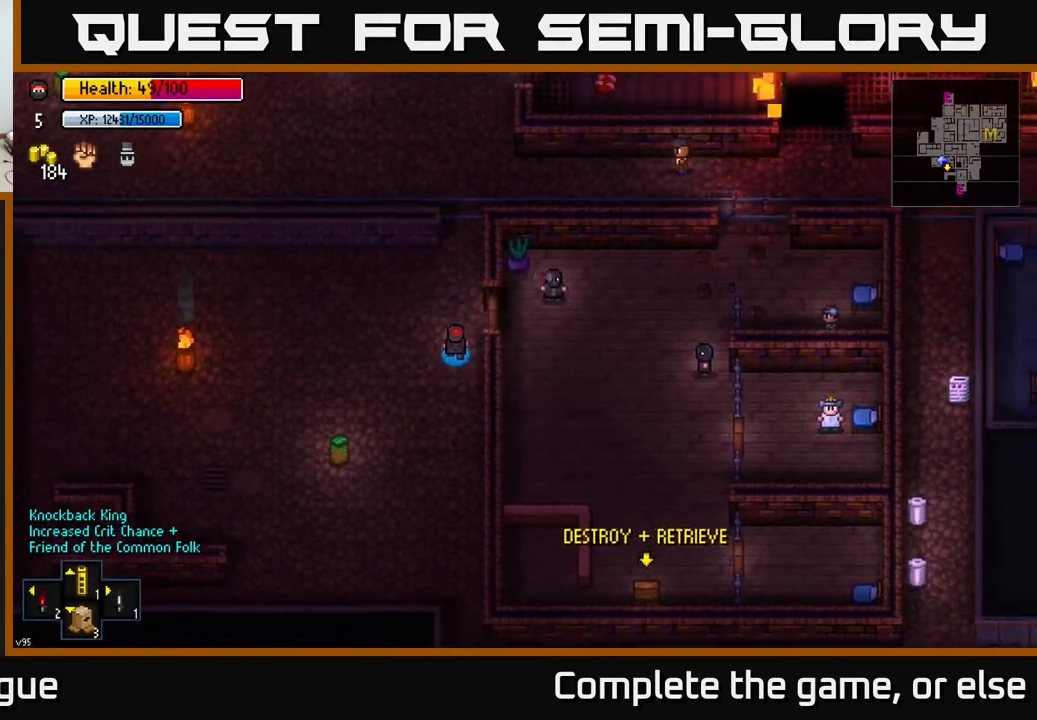
{"buttons": [], "left_stick": "center", "right_stick": "center", "events": [[33, "left_stick", "center"]]}
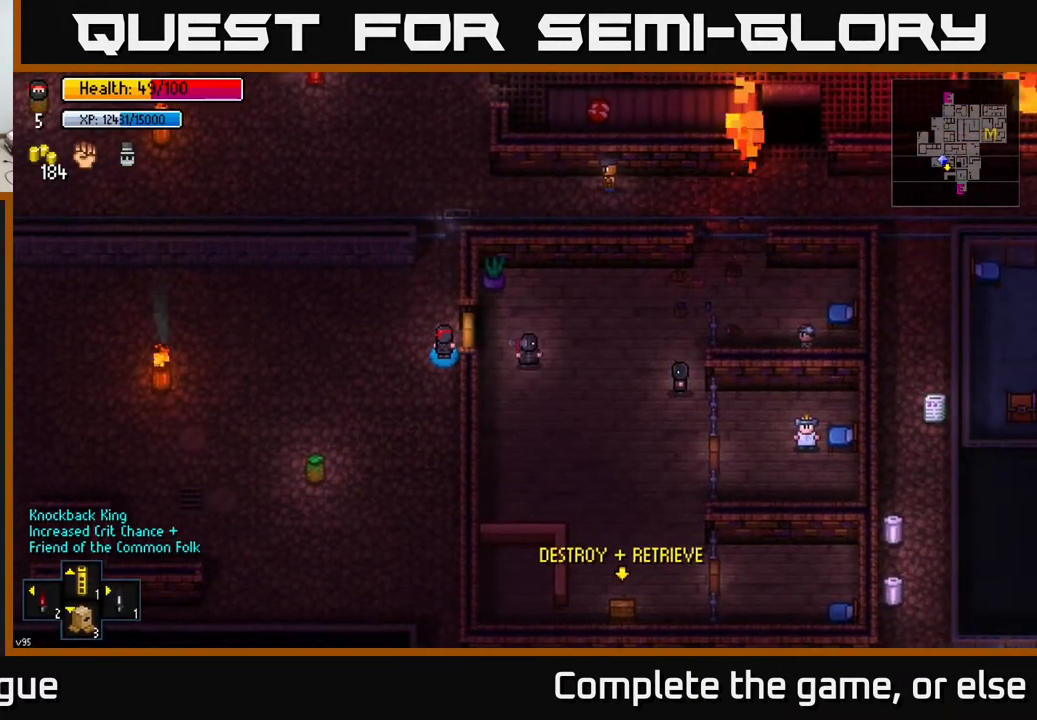
{"buttons": [], "left_stick": "center", "right_stick": "center", "events": []}
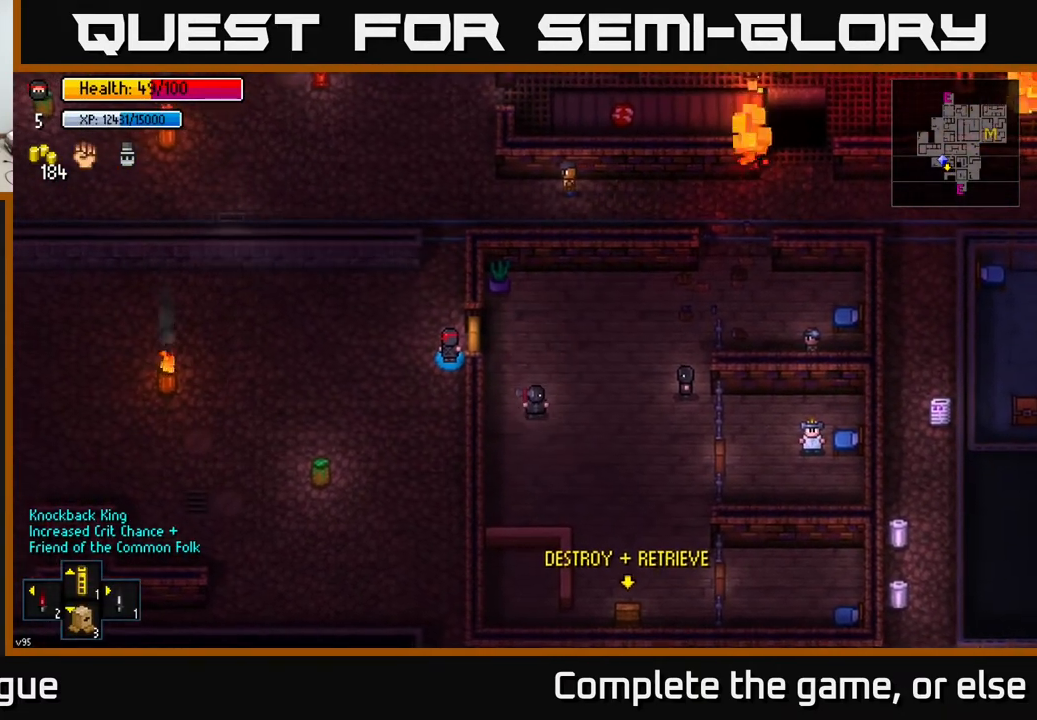
{"buttons": [], "left_stick": "center", "right_stick": "center", "events": []}
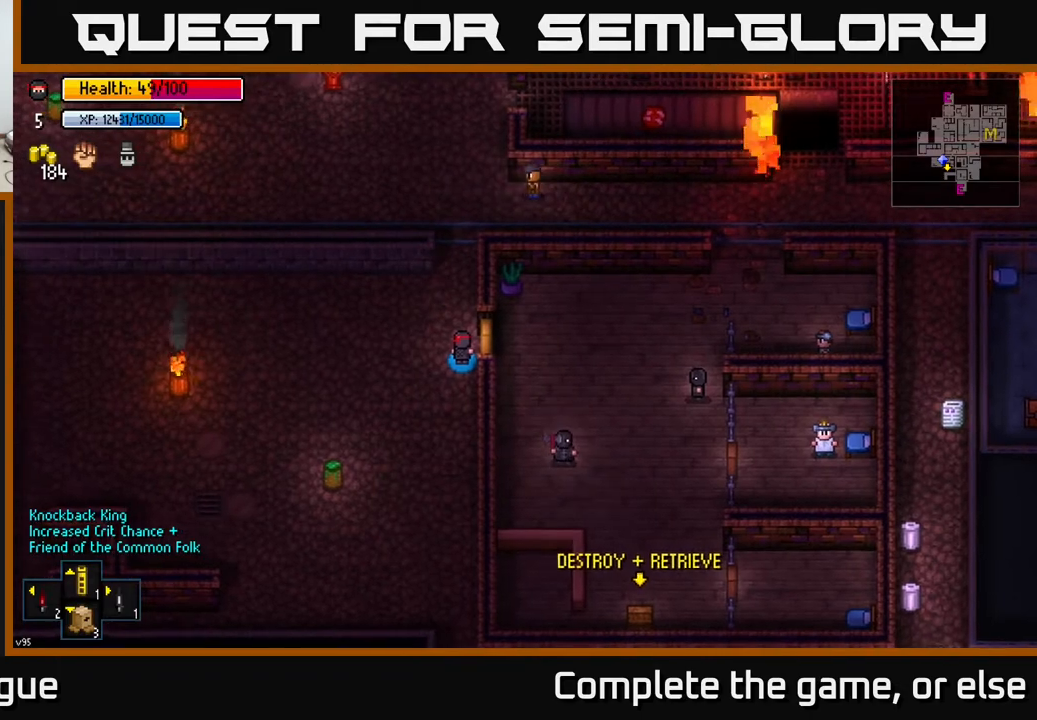
{"buttons": [], "left_stick": "center", "right_stick": "center", "events": []}
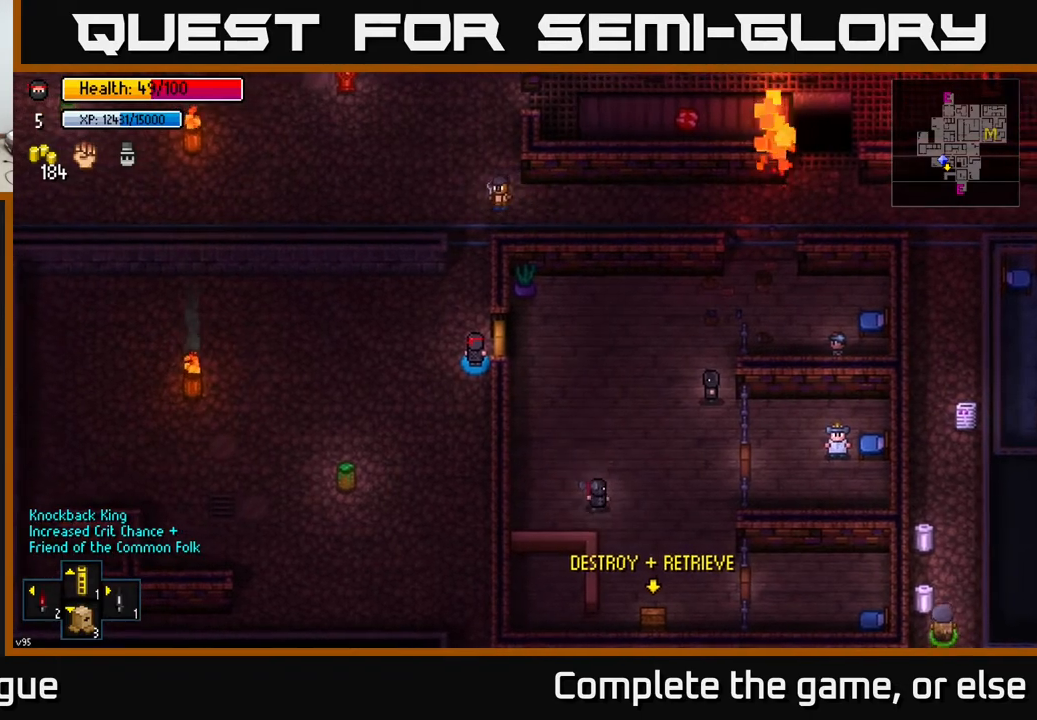
{"buttons": [], "left_stick": "center", "right_stick": "center", "events": []}
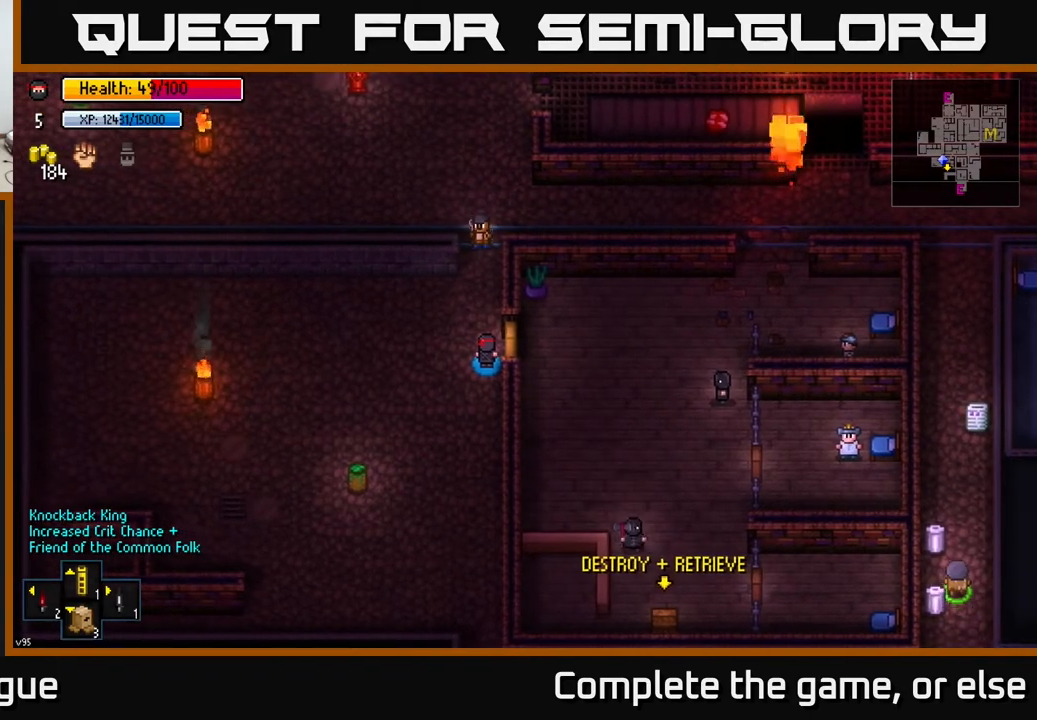
{"buttons": [], "left_stick": "center", "right_stick": "center", "events": []}
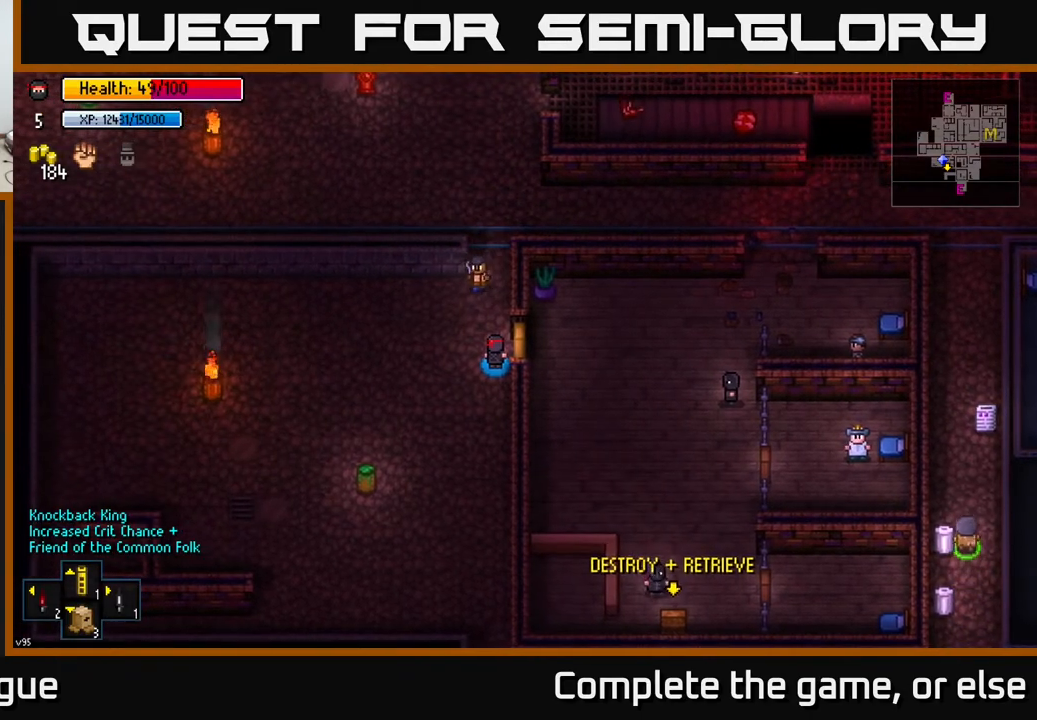
{"buttons": [], "left_stick": "center", "right_stick": "center", "events": []}
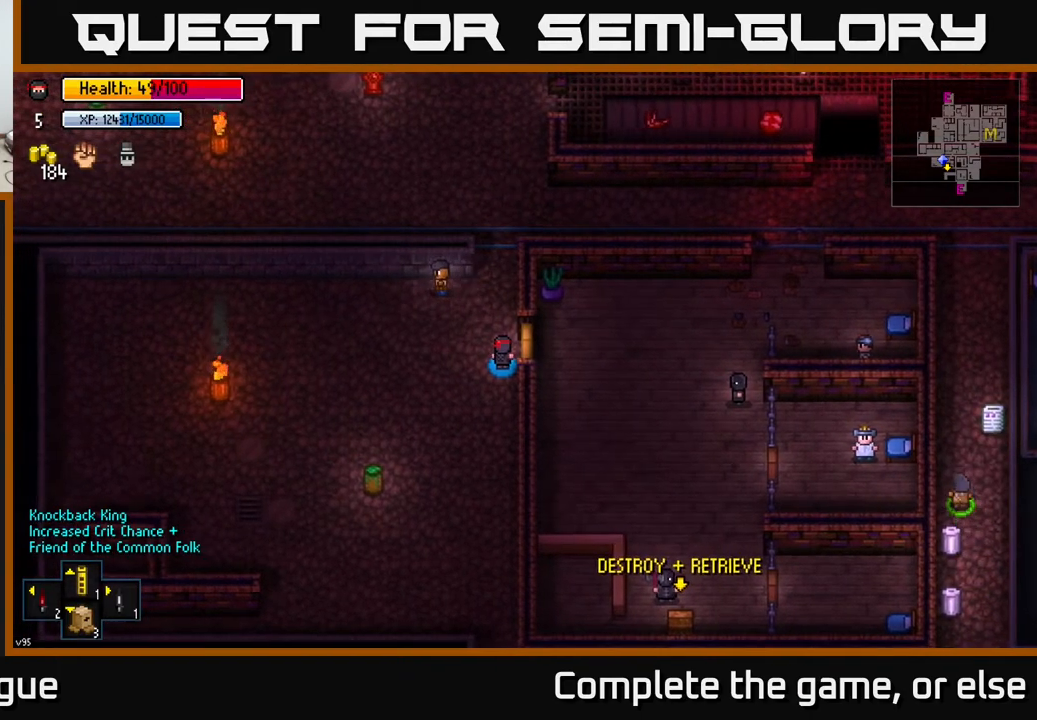
{"buttons": ["A"], "left_stick": "center", "right_stick": "center", "events": [[117, "A", "down"], [133, "left_stick", "right"], [183, "A", "up"], [433, "left_stick", "center"], [483, "A", "down"]]}
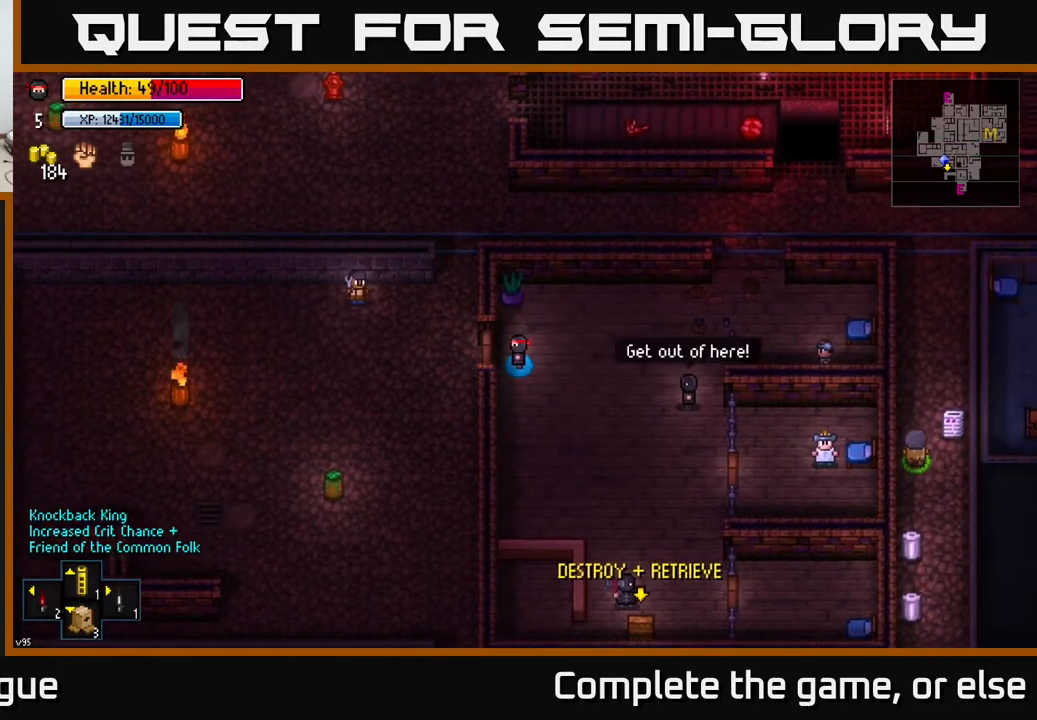
{"buttons": [], "left_stick": "center", "right_stick": "center", "events": [[50, "A", "up"], [150, "left_stick", "down"], [350, "left_stick", "center"]]}
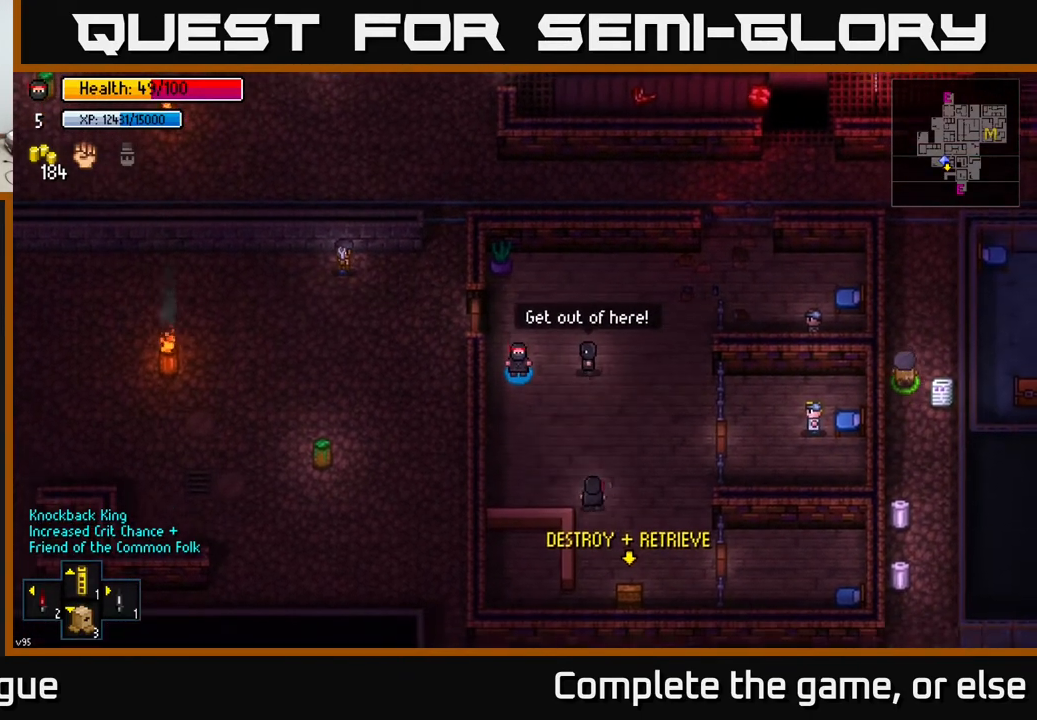
{"buttons": [], "left_stick": "center", "right_stick": "center", "events": [[183, "left_stick", "up-left"], [450, "left_stick", "center"]]}
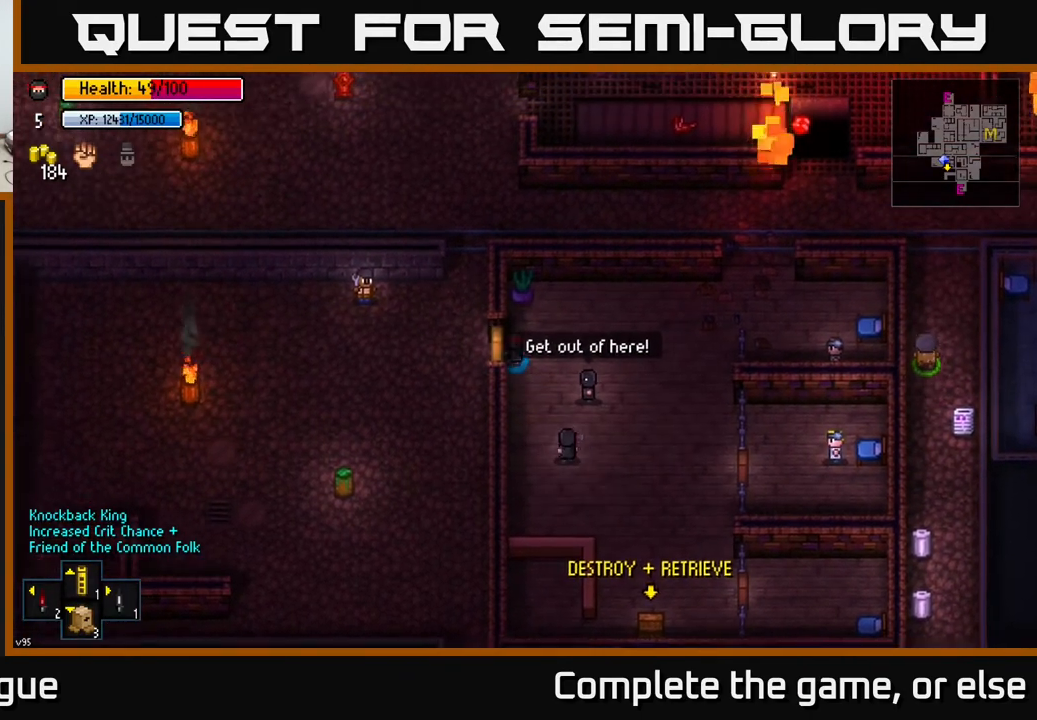
{"buttons": [], "left_stick": "left", "right_stick": "center", "events": [[17, "A", "down"], [100, "A", "up"], [183, "left_stick", "left"]]}
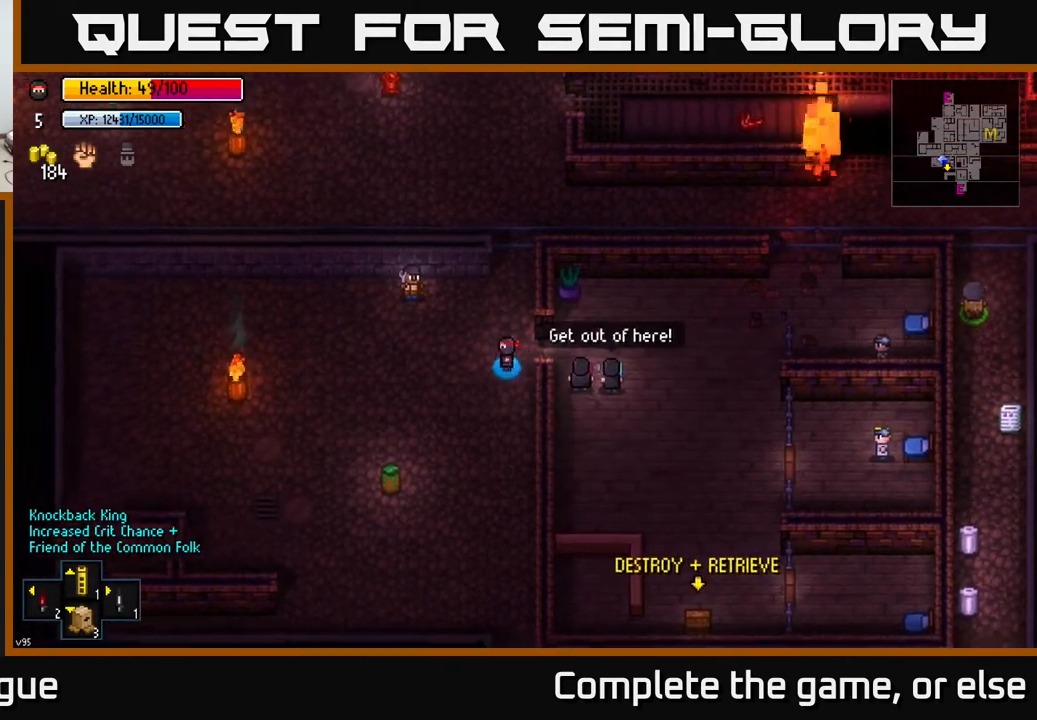
{"buttons": [], "left_stick": "center", "right_stick": "right", "events": [[50, "left_stick", "center"], [117, "left_stick", "right"], [150, "right_stick", "right"], [183, "left_stick", "center"]]}
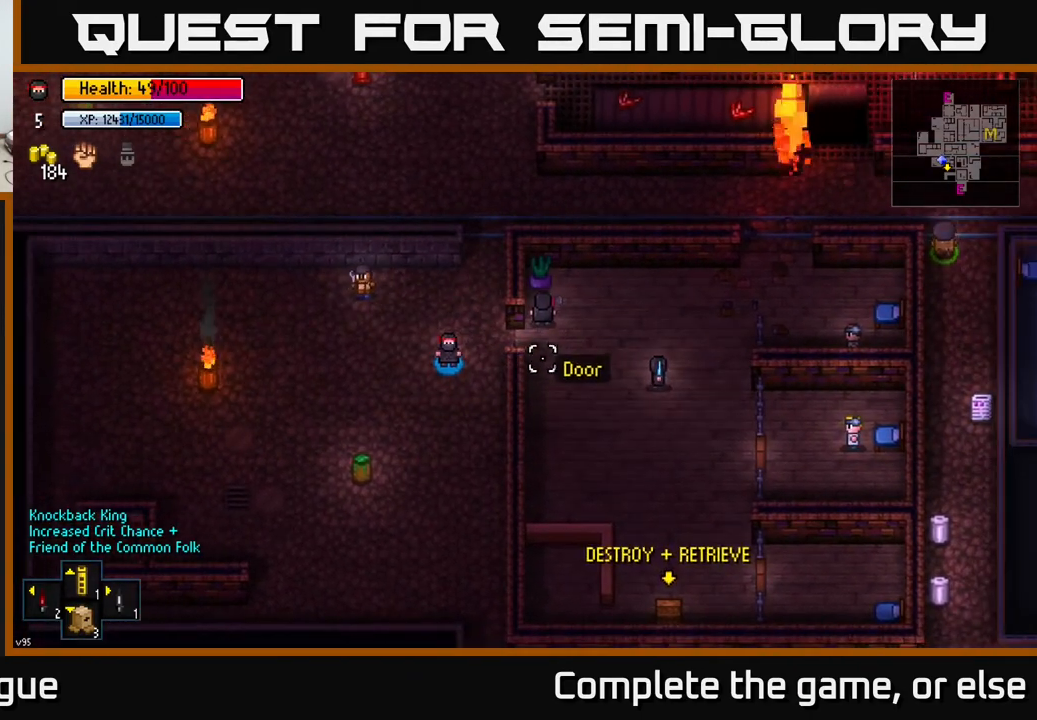
{"buttons": [], "left_stick": "right", "right_stick": "right", "events": [[500, "left_stick", "right"]]}